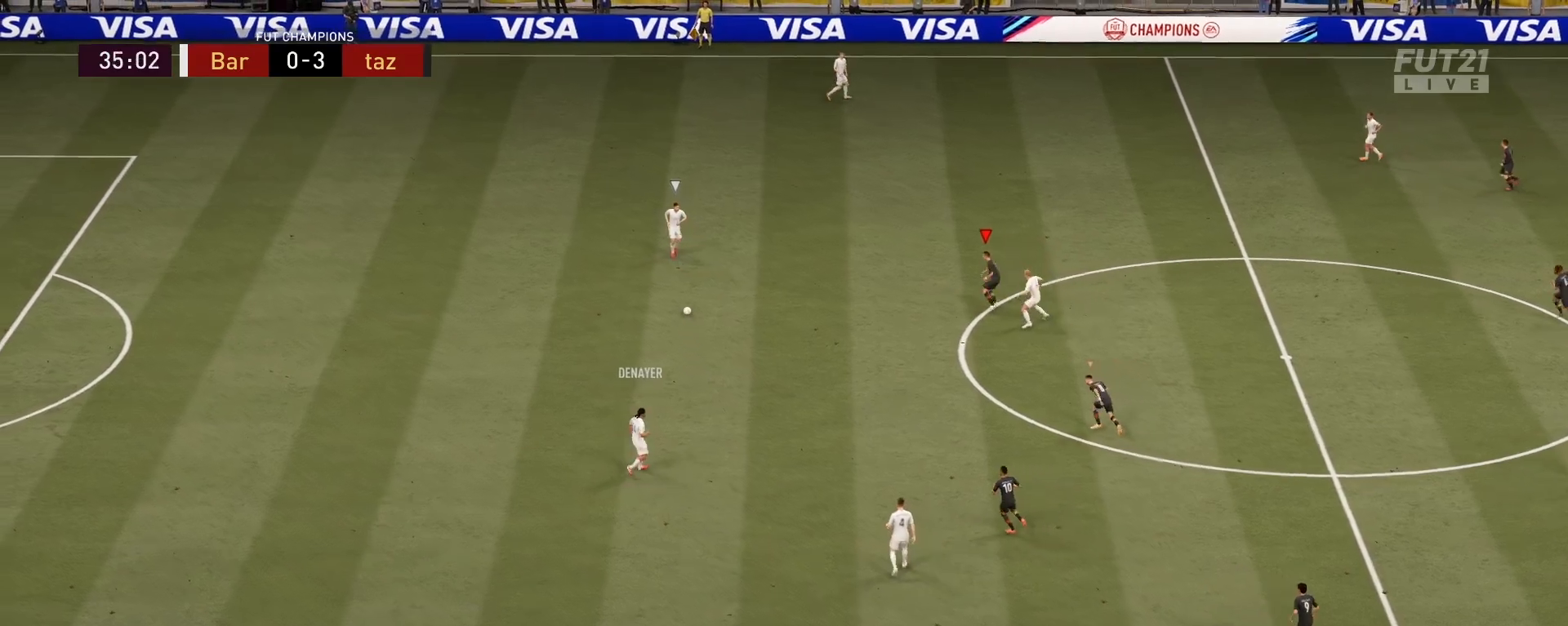
Gameplay with a controller (PlayStation layout); each line is a JSON object with the inputs held at the frame after it. "events" lists button and stick changes between this image and that frame as [ms after this image, input, new state], when the widget could be followed in between.
{"buttons": ["R1", "R2"], "left_stick": "up-left", "right_stick": "center", "events": [[117, "R1", "up"], [267, "right_stick", "up"], [384, "right_stick", "center"], [484, "R1", "down"]]}
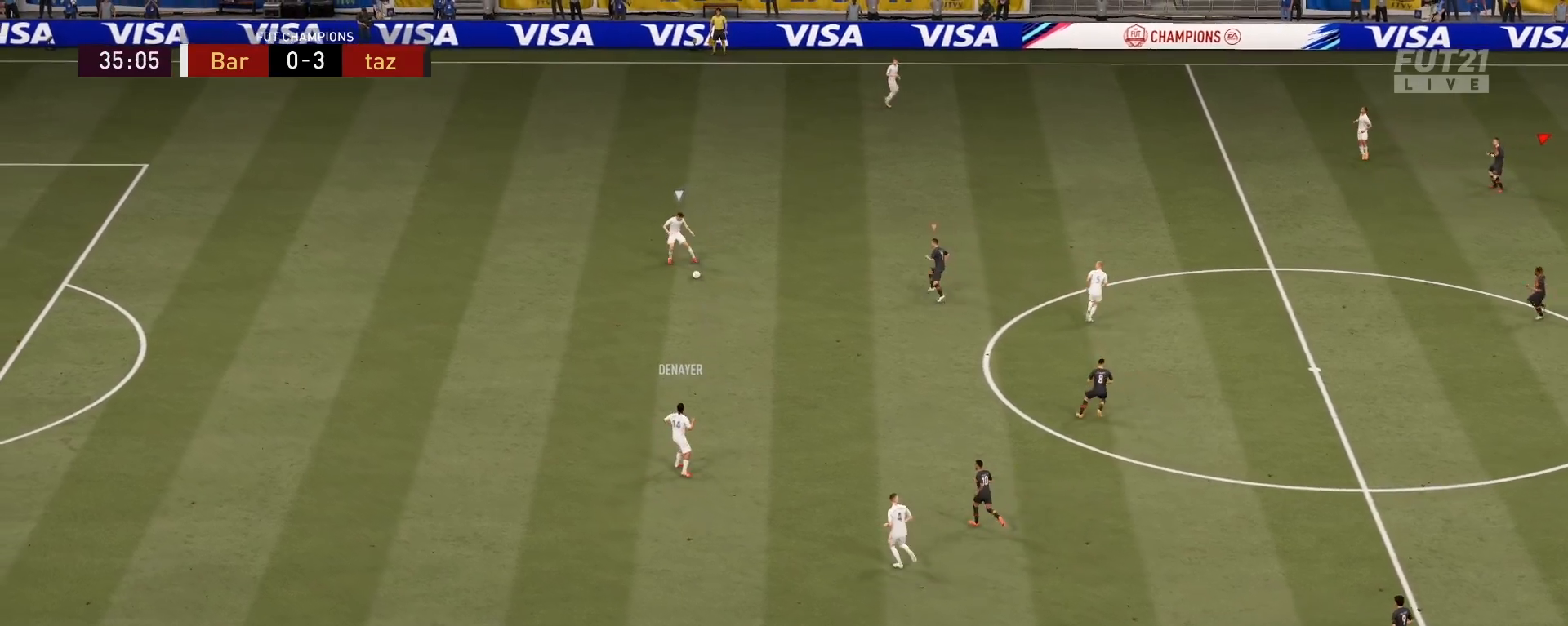
{"buttons": ["R1", "R2"], "left_stick": "up-left", "right_stick": "center", "events": []}
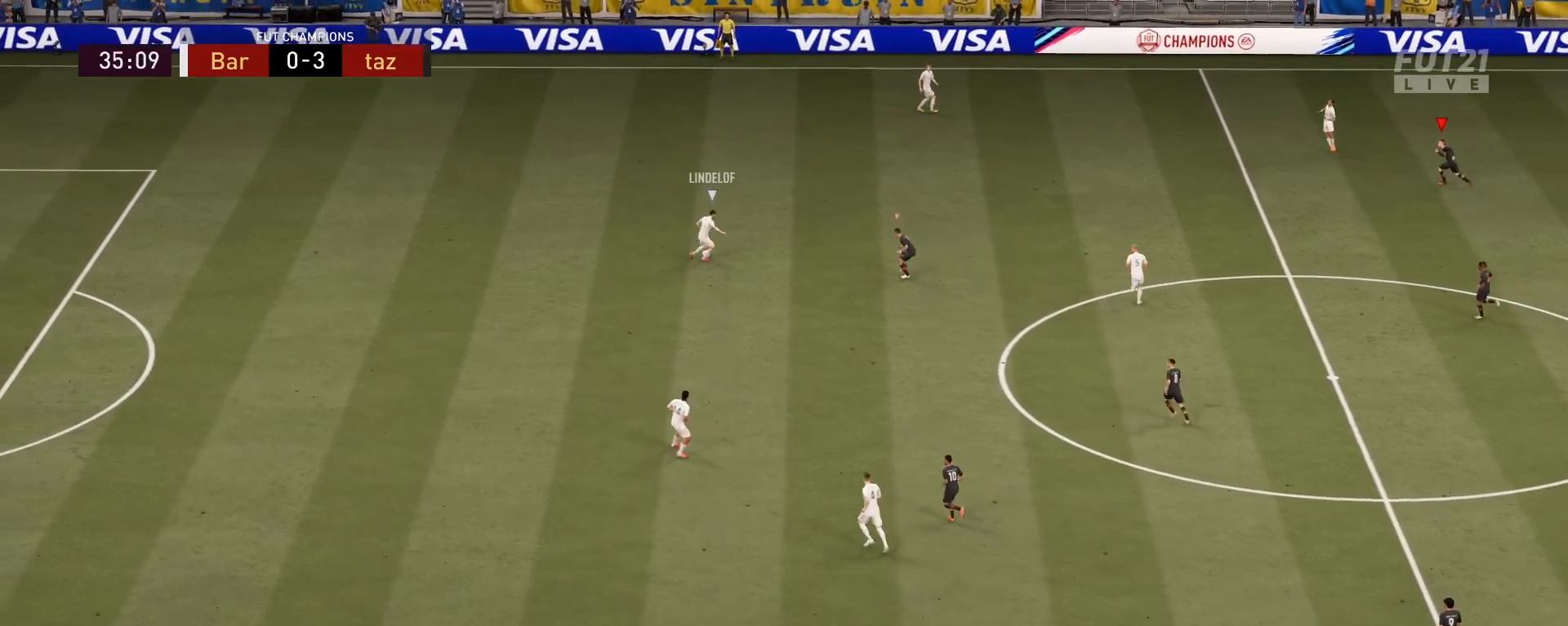
{"buttons": ["R1", "R2"], "left_stick": "up-left", "right_stick": "center", "events": []}
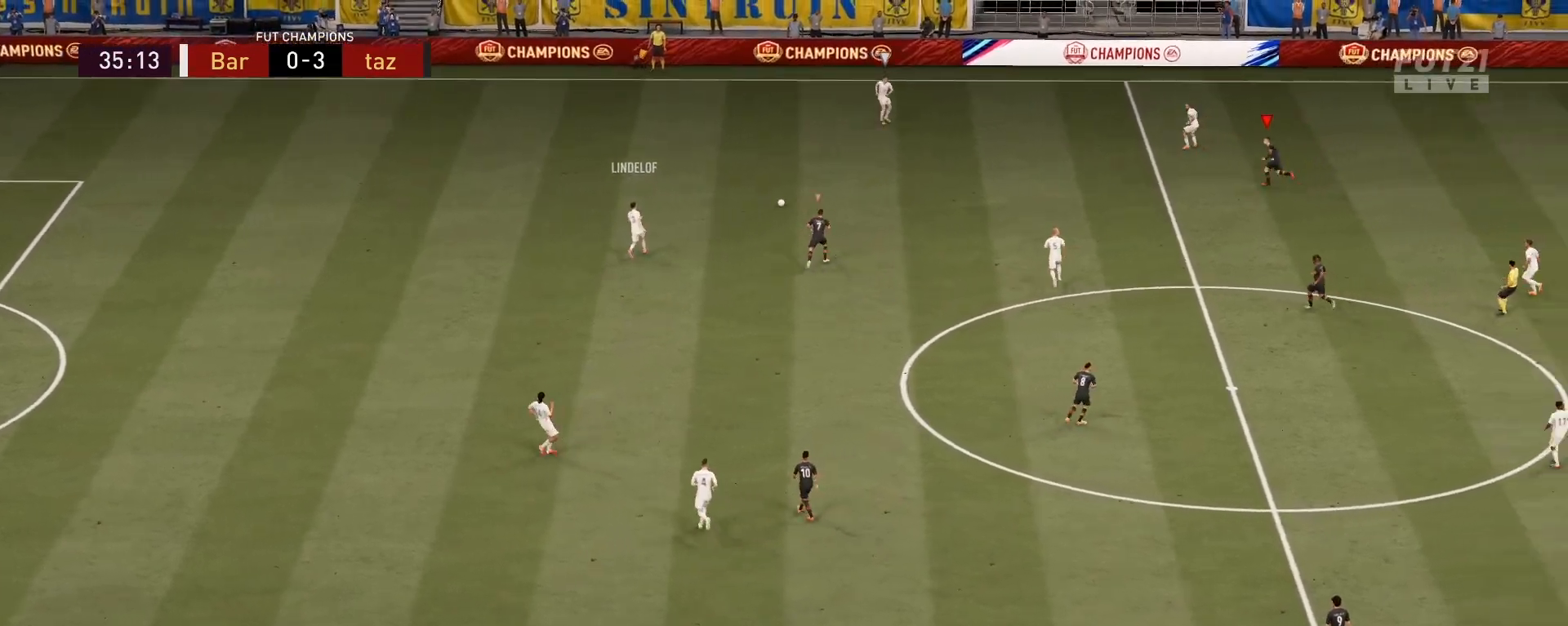
{"buttons": ["L2", "R2"], "left_stick": "up-left", "right_stick": "center", "events": [[233, "R1", "up"], [434, "L2", "down"]]}
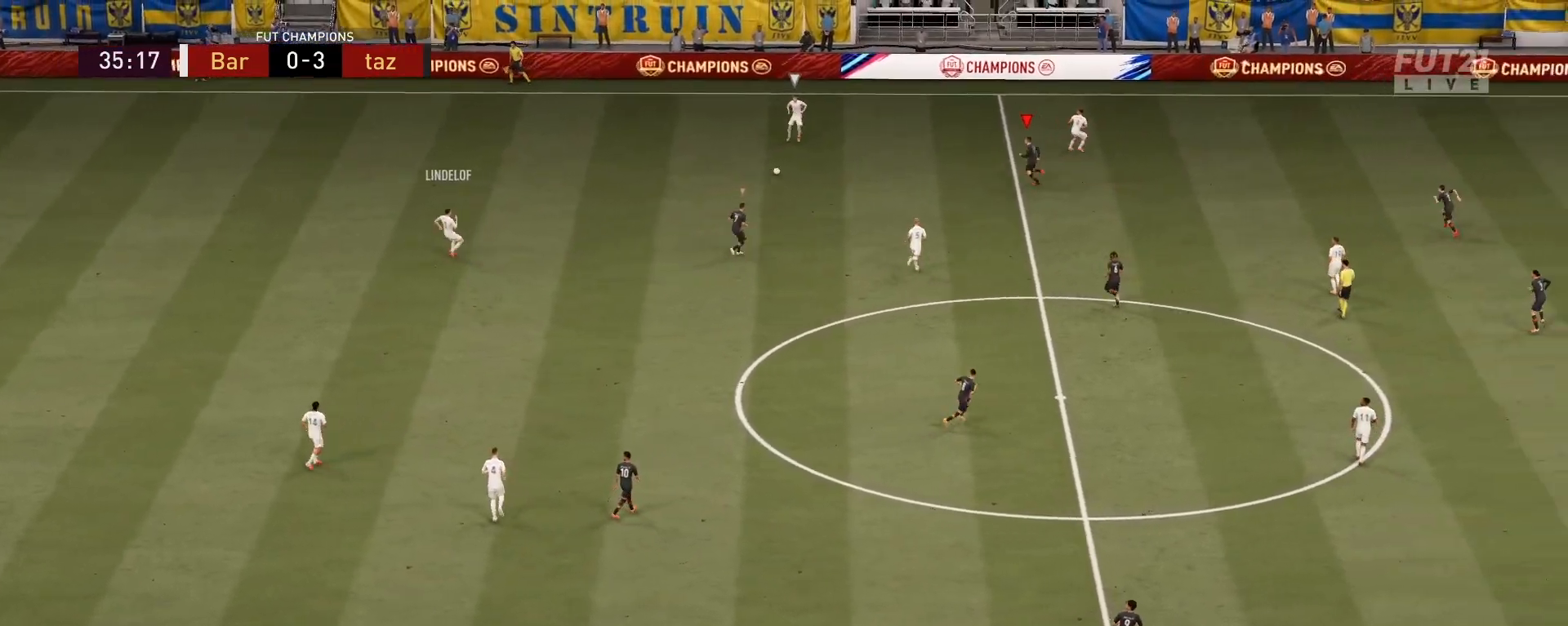
{"buttons": ["L2", "R2"], "left_stick": "up", "right_stick": "center", "events": [[284, "left_stick", "up"]]}
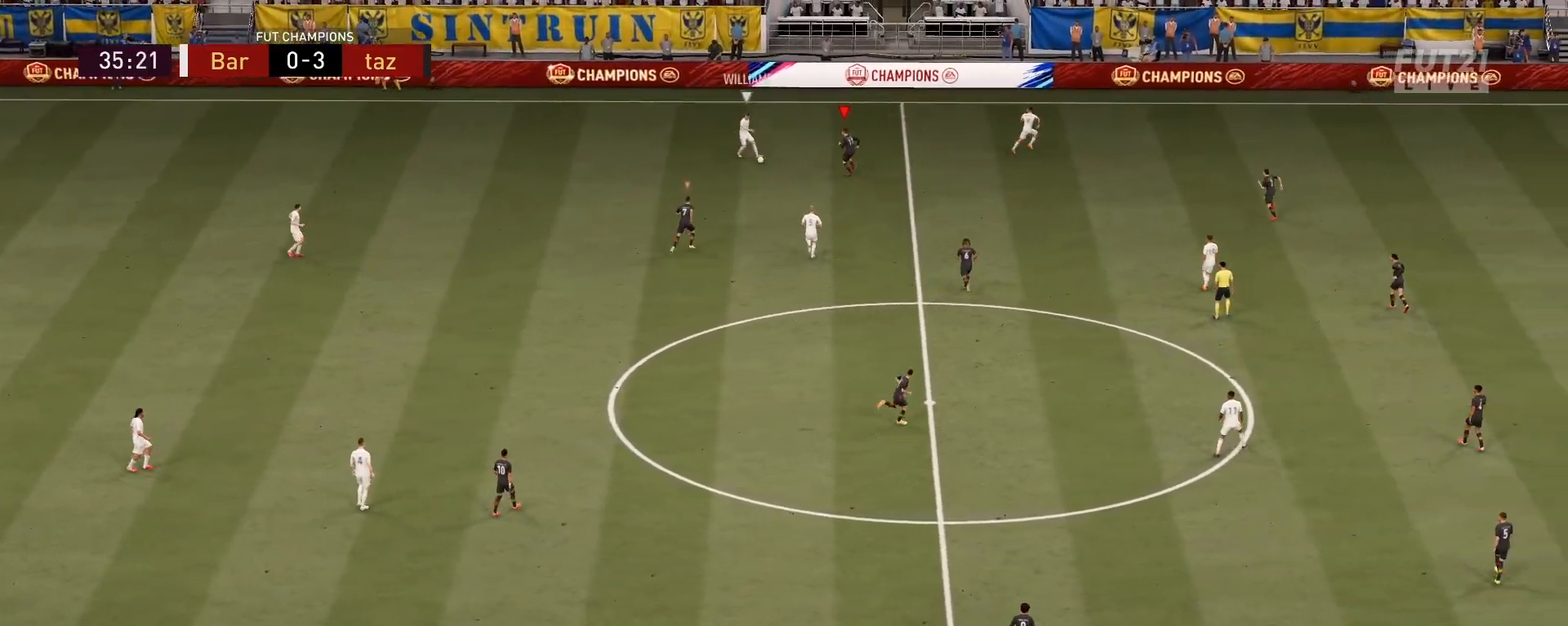
{"buttons": ["L2", "R2"], "left_stick": "up-left", "right_stick": "up", "events": [[33, "right_stick", "up-right"], [167, "right_stick", "center"], [200, "left_stick", "up-left"], [417, "right_stick", "down"], [500, "right_stick", "up"]]}
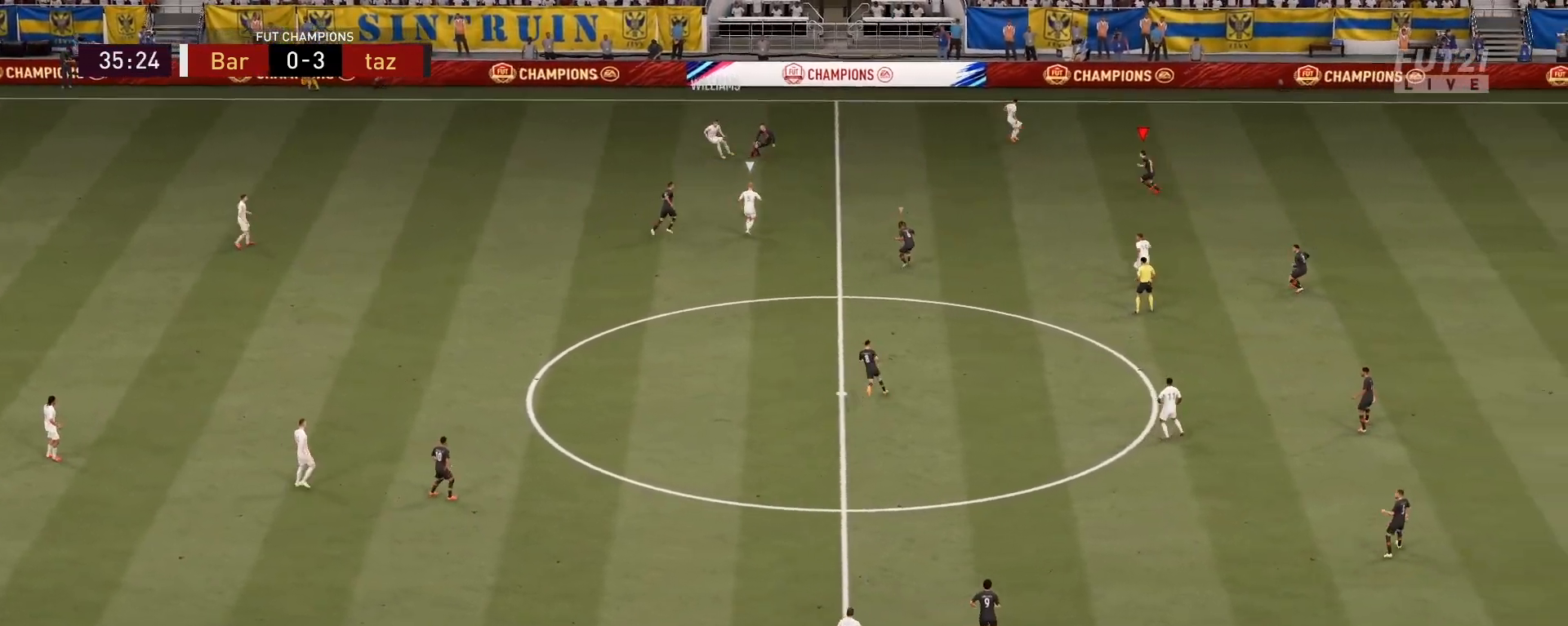
{"buttons": ["L2", "R2"], "left_stick": "up-right", "right_stick": "center", "events": [[17, "left_stick", "up"], [17, "right_stick", "center"], [401, "left_stick", "up-right"]]}
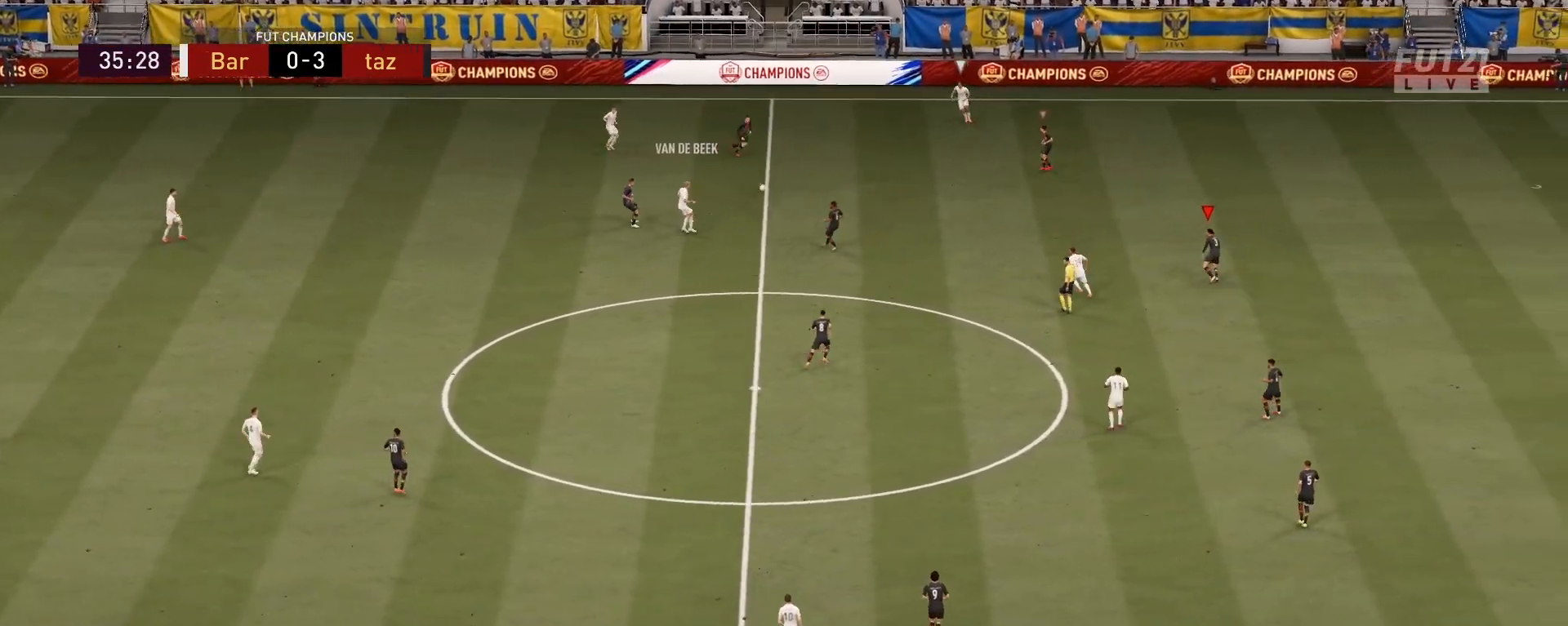
{"buttons": [], "left_stick": "up-left", "right_stick": "center", "events": [[66, "L2", "up"], [217, "L1", "down"], [300, "left_stick", "up-left"], [333, "R2", "up"], [400, "L1", "up"]]}
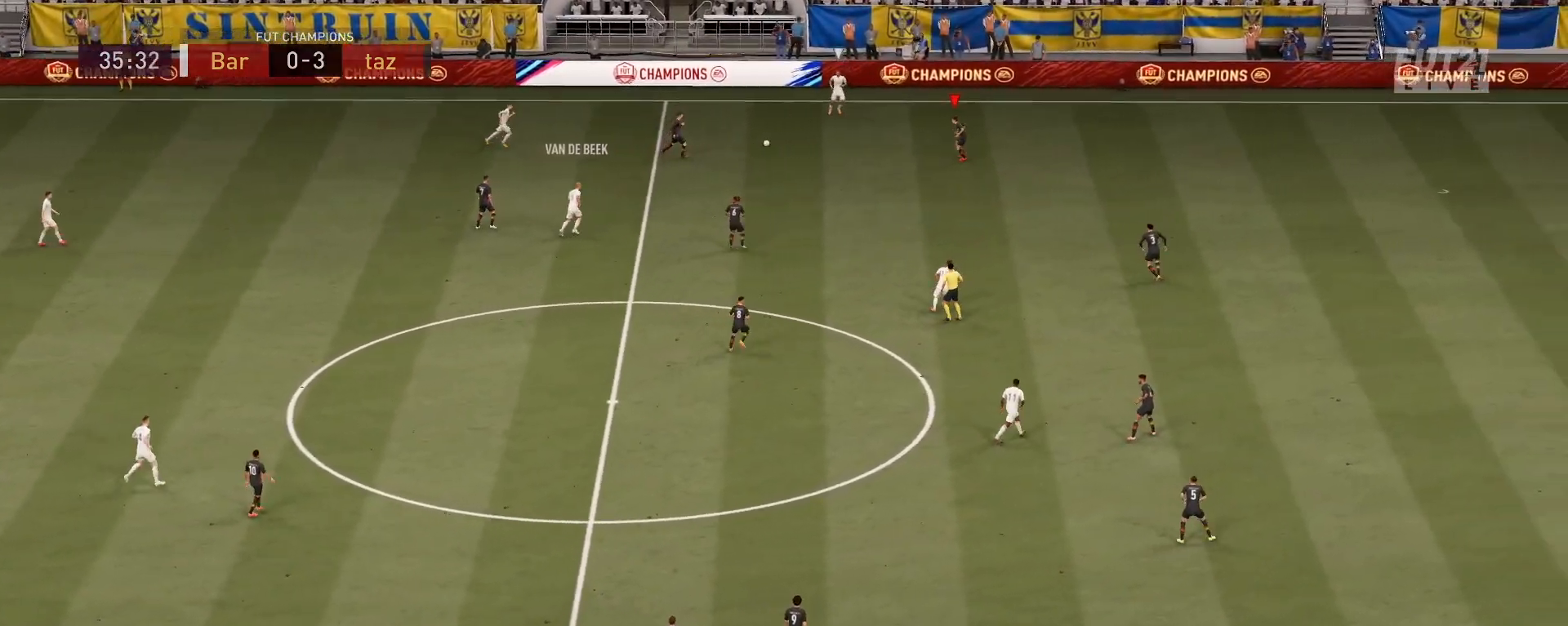
{"buttons": ["L2", "R2"], "left_stick": "up-left", "right_stick": "center", "events": [[17, "right_stick", "down-right"], [67, "R2", "down"], [150, "right_stick", "center"], [217, "L2", "down"]]}
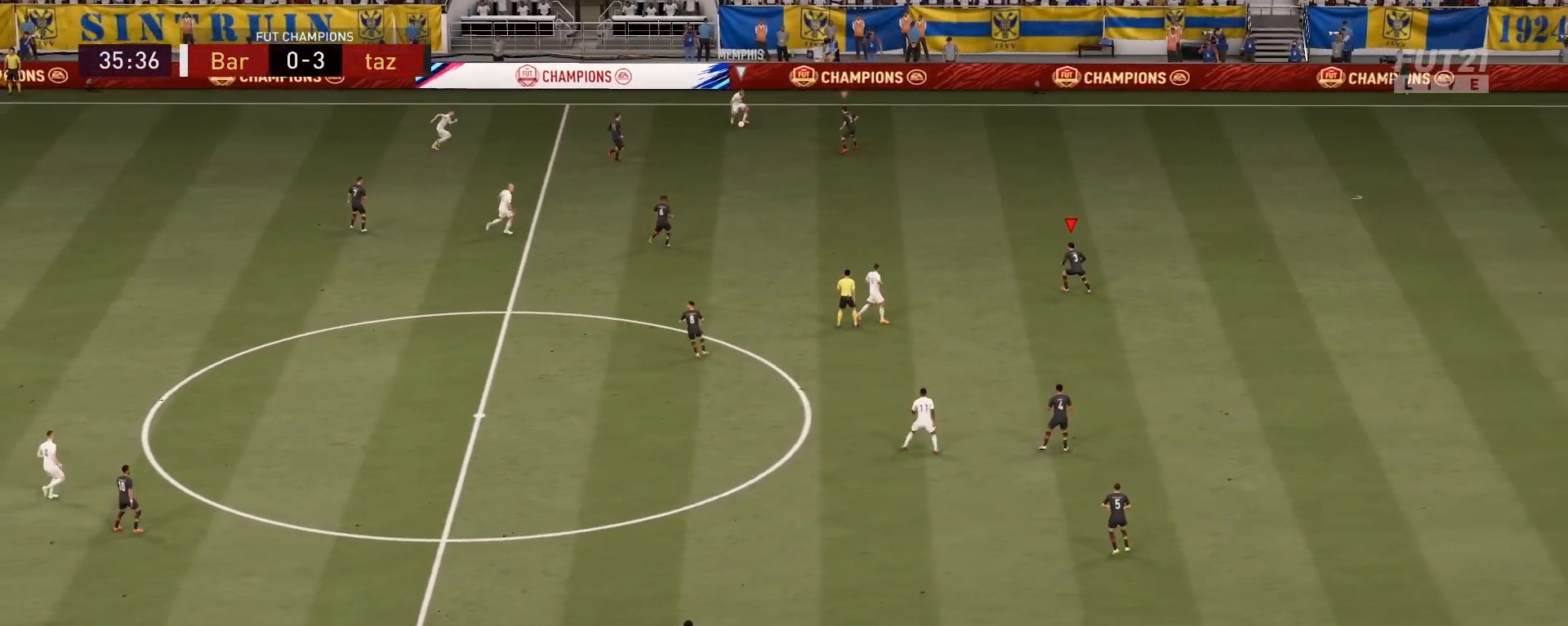
{"buttons": ["L2", "R2"], "left_stick": "up-left", "right_stick": "center", "events": [[17, "left_stick", "left"], [384, "left_stick", "up-left"]]}
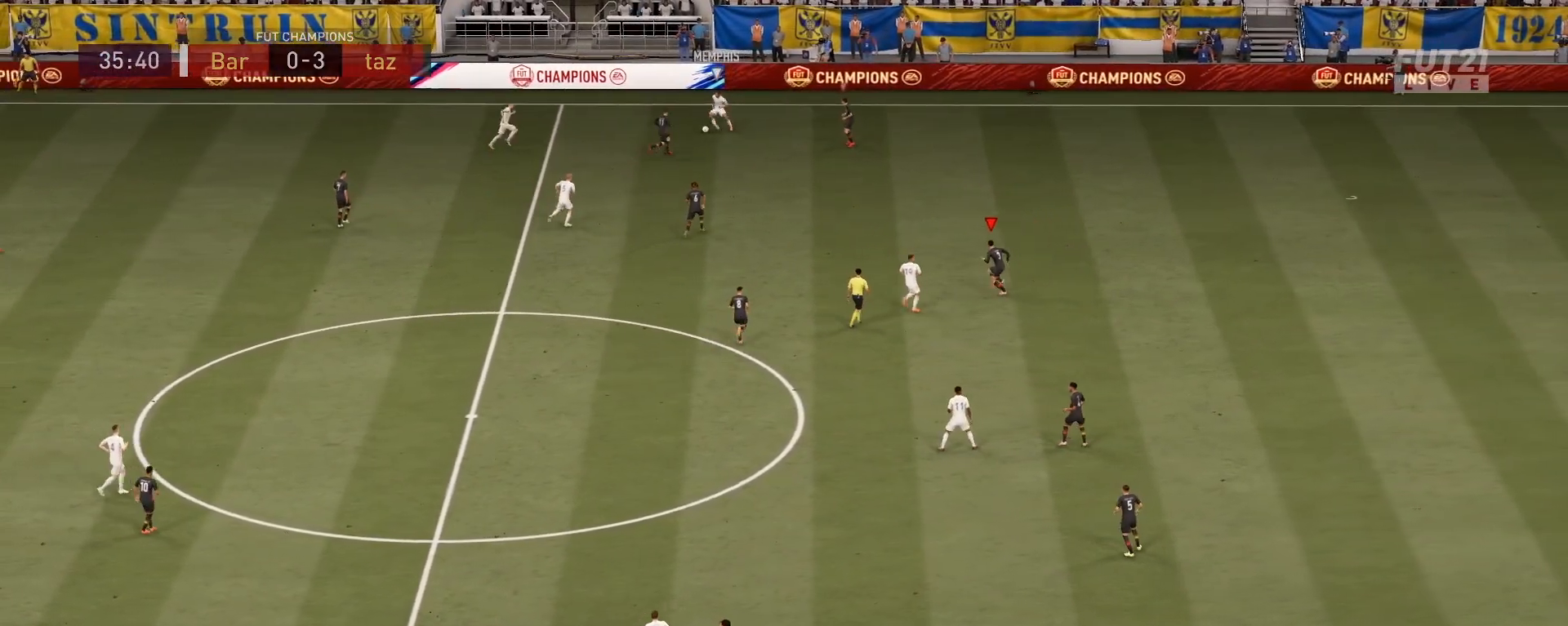
{"buttons": ["R1", "R2"], "left_stick": "up", "right_stick": "center", "events": [[16, "R2", "up"], [33, "left_stick", "up"], [83, "R2", "down"], [216, "R1", "down"], [467, "L2", "up"]]}
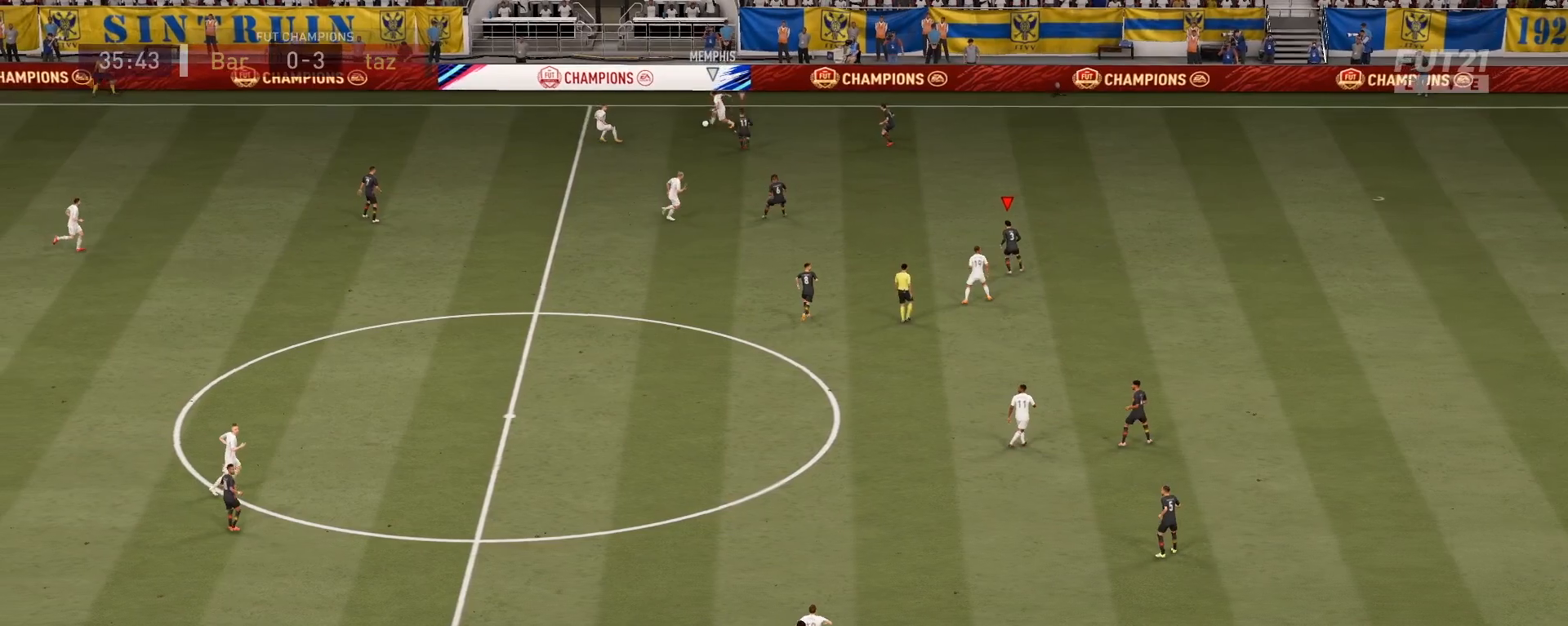
{"buttons": ["R2"], "left_stick": "up-left", "right_stick": "down-right", "events": [[17, "R1", "up"], [17, "left_stick", "up-left"], [84, "L1", "down"], [84, "R2", "up"], [284, "L1", "up"], [467, "R2", "down"], [467, "right_stick", "down-right"]]}
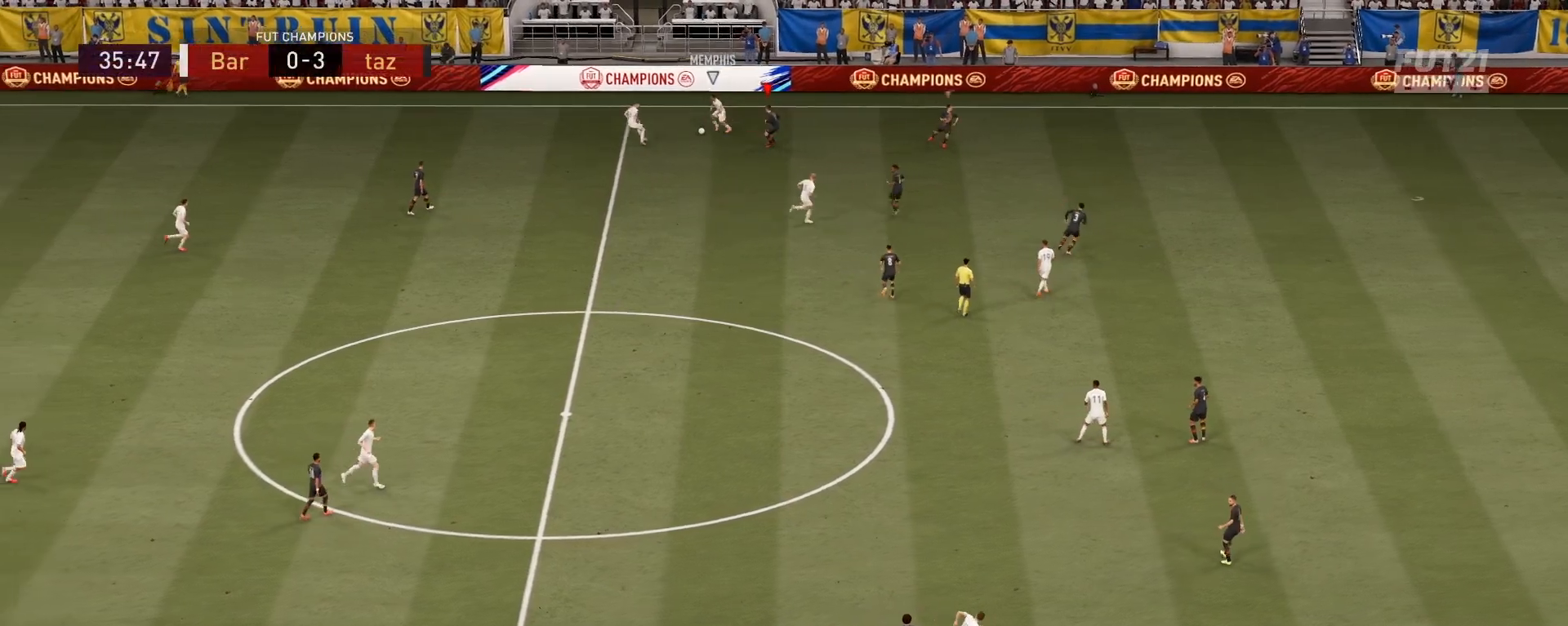
{"buttons": ["L2", "R1", "R2"], "left_stick": "down-left", "right_stick": "center", "events": [[33, "L2", "down"], [66, "right_stick", "center"], [166, "left_stick", "left"], [200, "R1", "down"], [267, "left_stick", "down-left"]]}
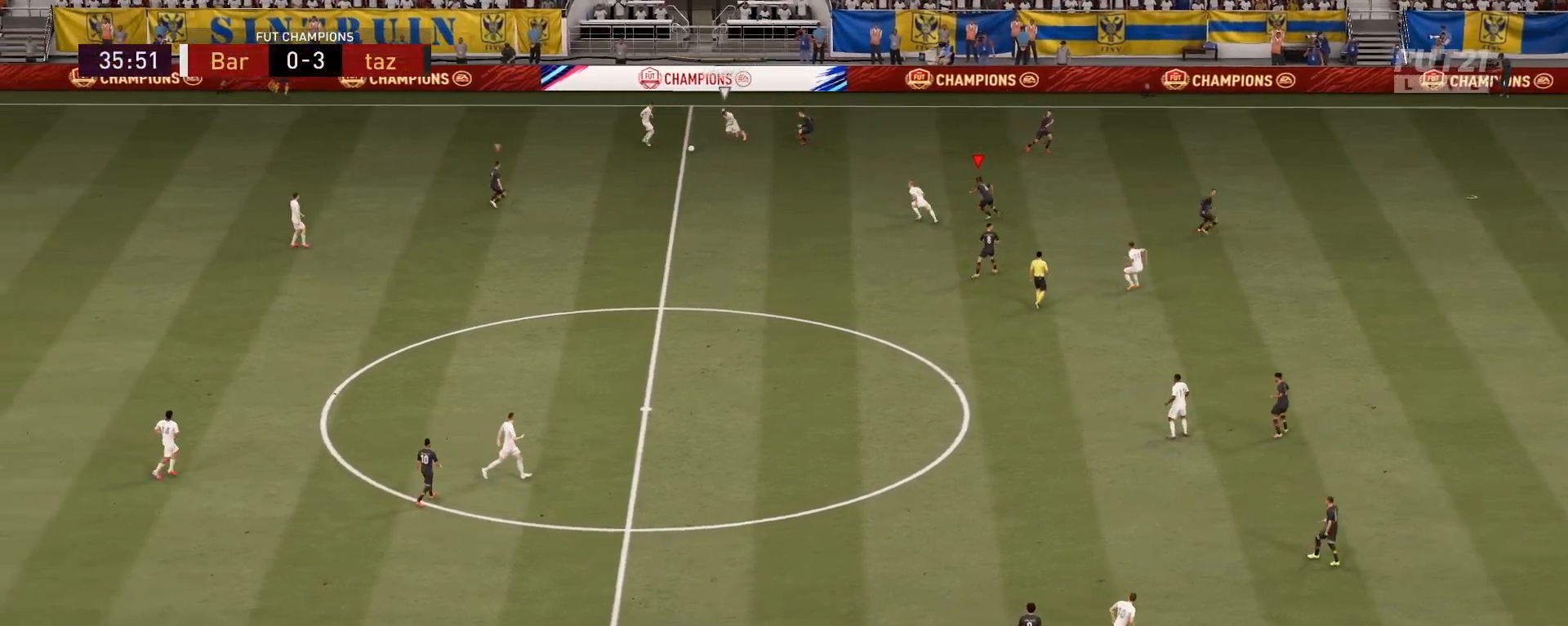
{"buttons": ["L2", "R1", "R2"], "left_stick": "left", "right_stick": "center", "events": [[100, "left_stick", "left"]]}
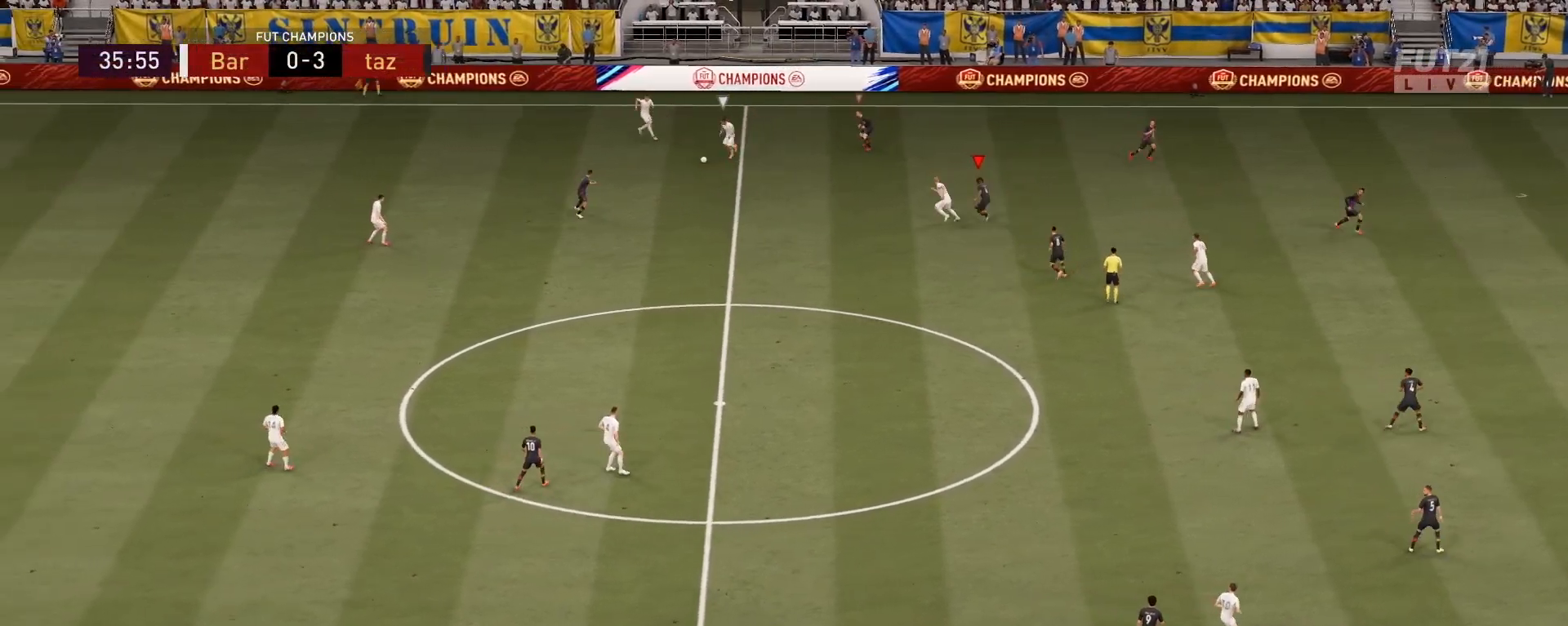
{"buttons": ["L2", "R2"], "left_stick": "down-left", "right_stick": "center", "events": [[450, "R1", "up"], [450, "left_stick", "down-left"]]}
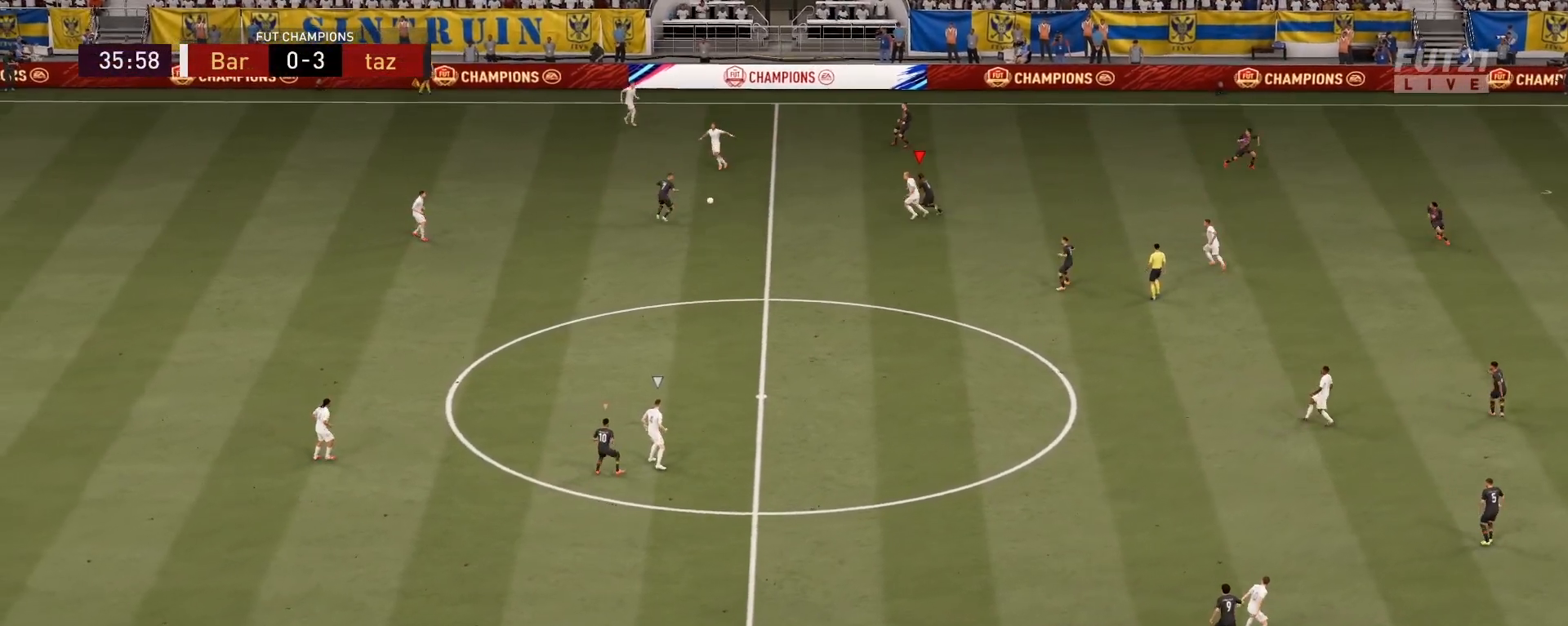
{"buttons": ["R2"], "left_stick": "up-right", "right_stick": "center", "events": [[184, "L2", "up"], [184, "left_stick", "down-right"], [250, "right_stick", "down"], [267, "left_stick", "up-right"], [334, "right_stick", "center"]]}
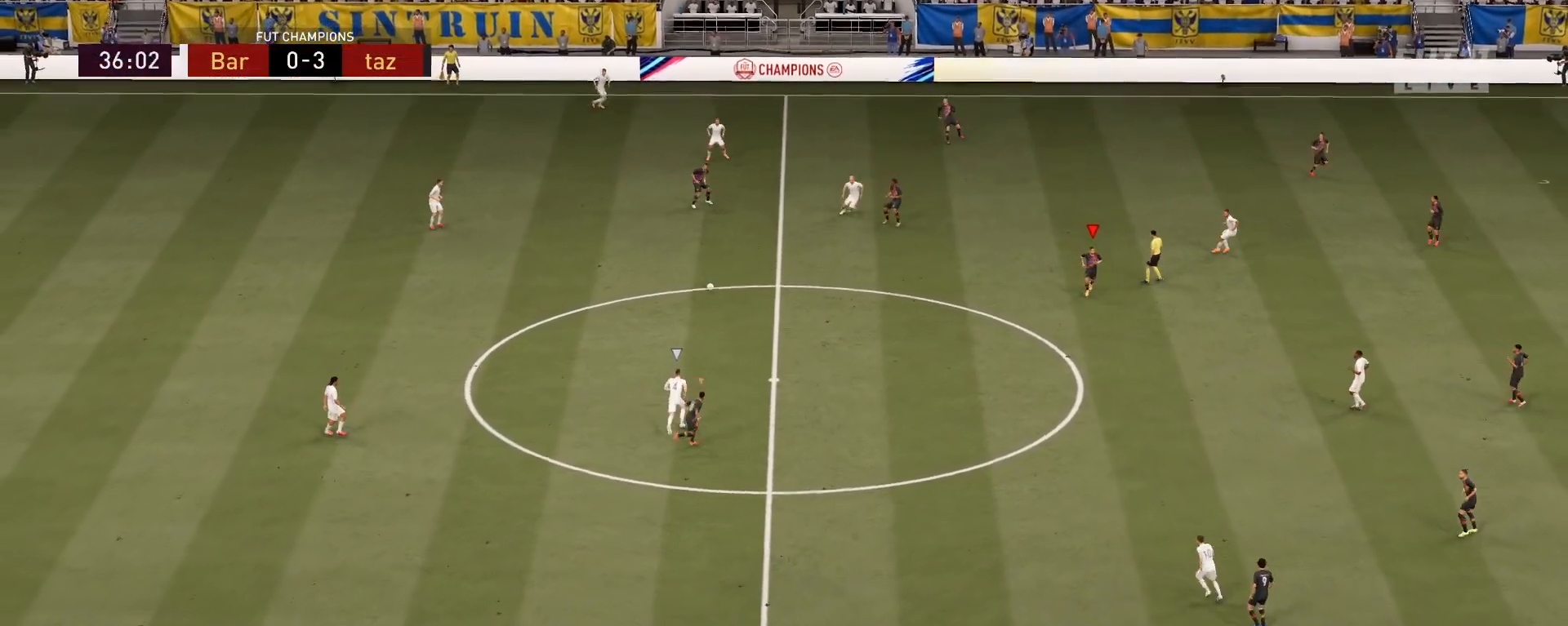
{"buttons": ["L1", "R2"], "left_stick": "up", "right_stick": "center", "events": [[50, "left_stick", "up"], [500, "L1", "down"]]}
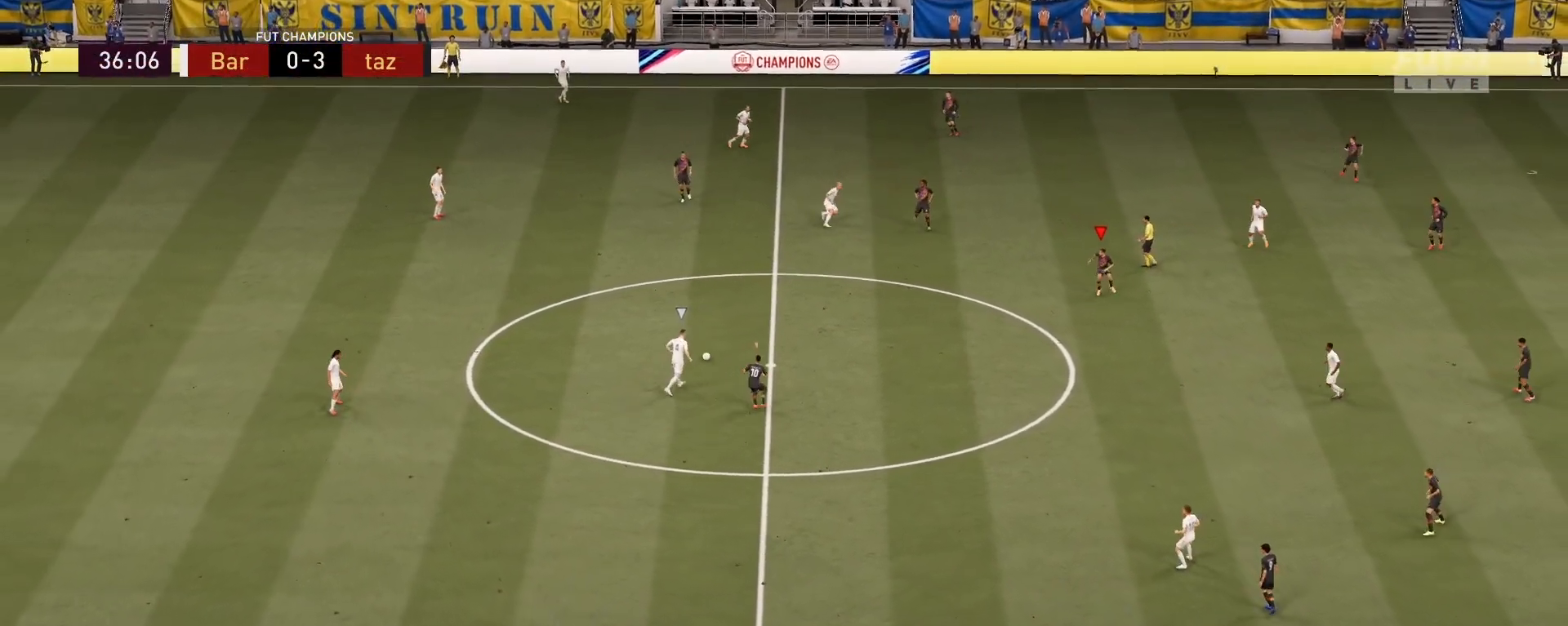
{"buttons": ["R2"], "left_stick": "up", "right_stick": "center", "events": [[167, "L1", "up"]]}
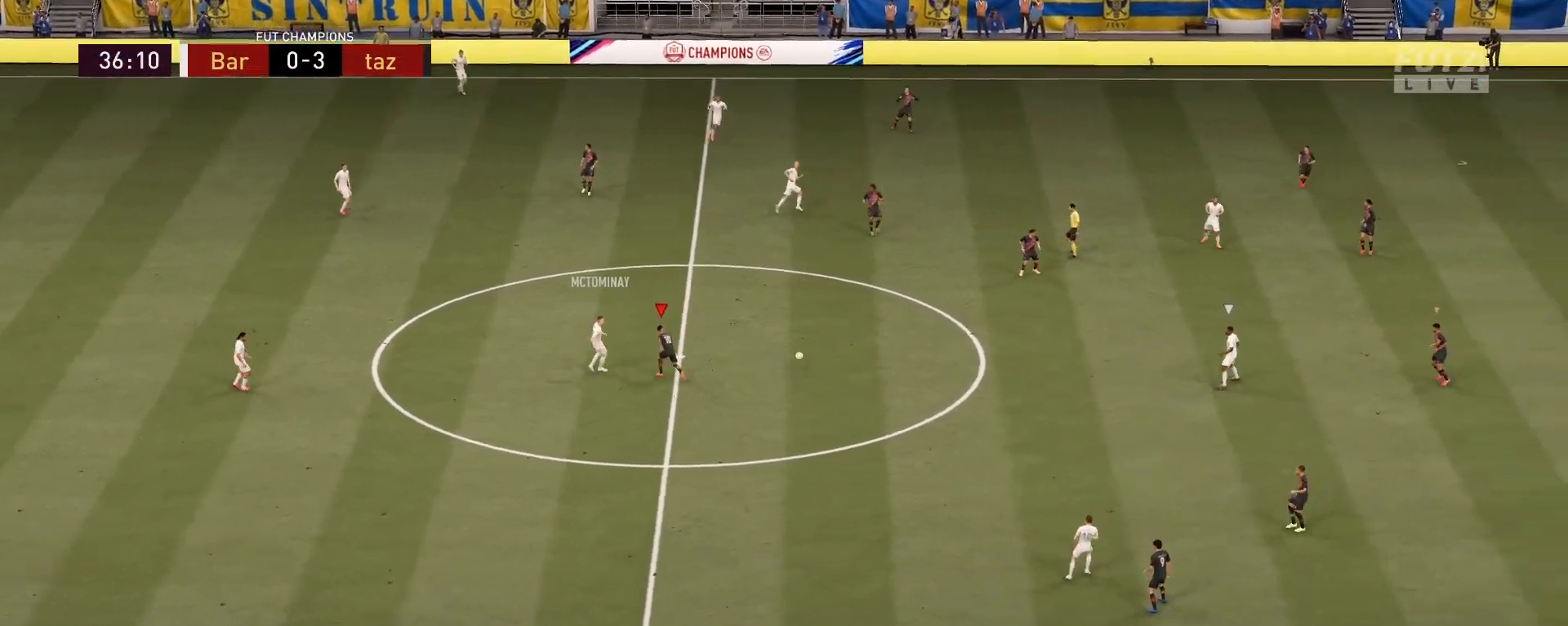
{"buttons": ["R2"], "left_stick": "up-left", "right_stick": "center", "events": [[33, "left_stick", "up-left"], [116, "L1", "down"], [300, "L1", "up"]]}
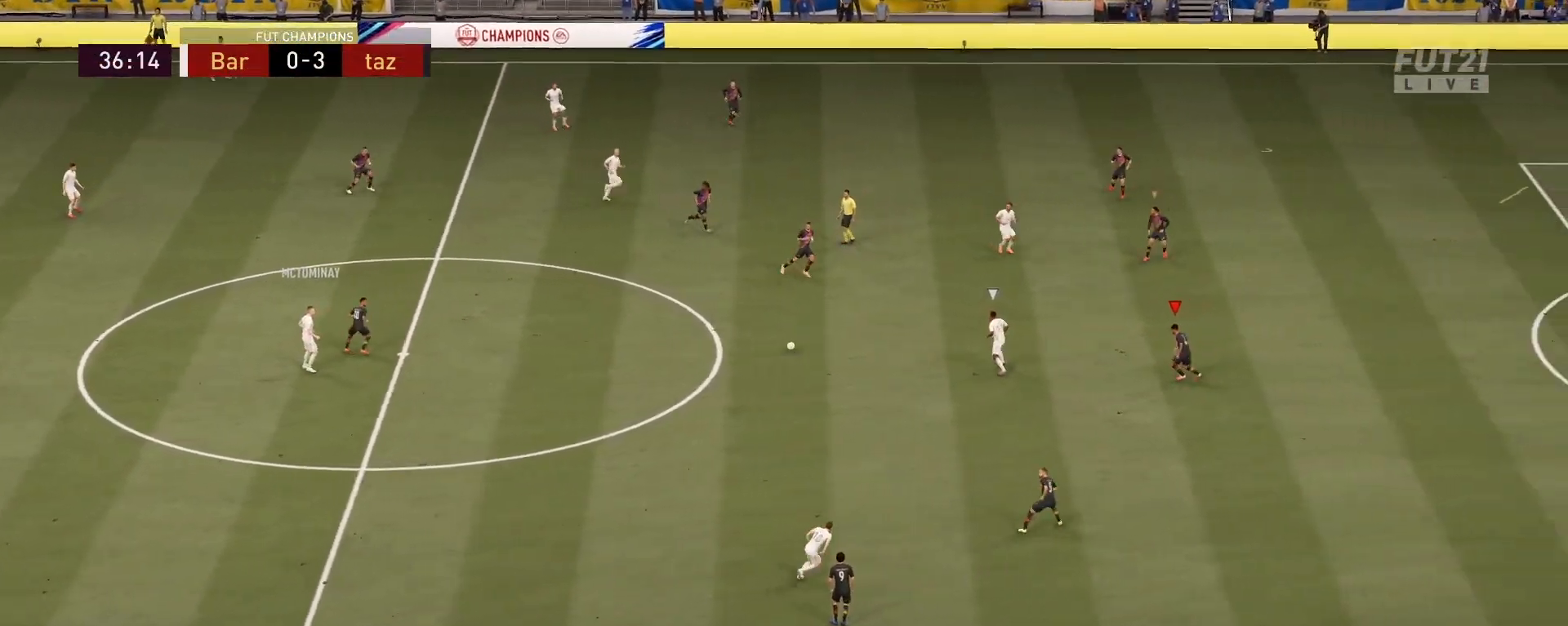
{"buttons": ["L2", "R2"], "left_stick": "down-left", "right_stick": "center", "events": [[33, "left_stick", "down-left"], [50, "L2", "down"], [50, "right_stick", "up"], [167, "right_stick", "center"]]}
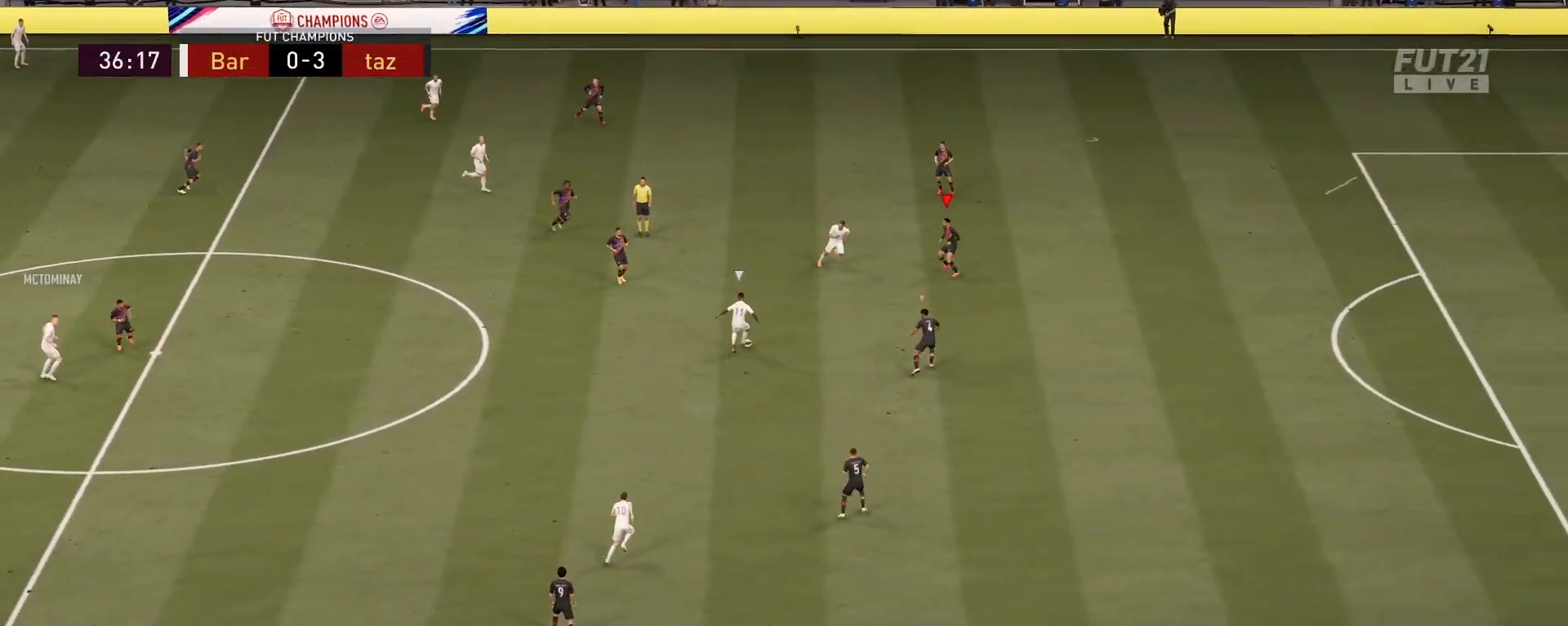
{"buttons": ["L2", "R2"], "left_stick": "down", "right_stick": "center", "events": [[250, "left_stick", "down"]]}
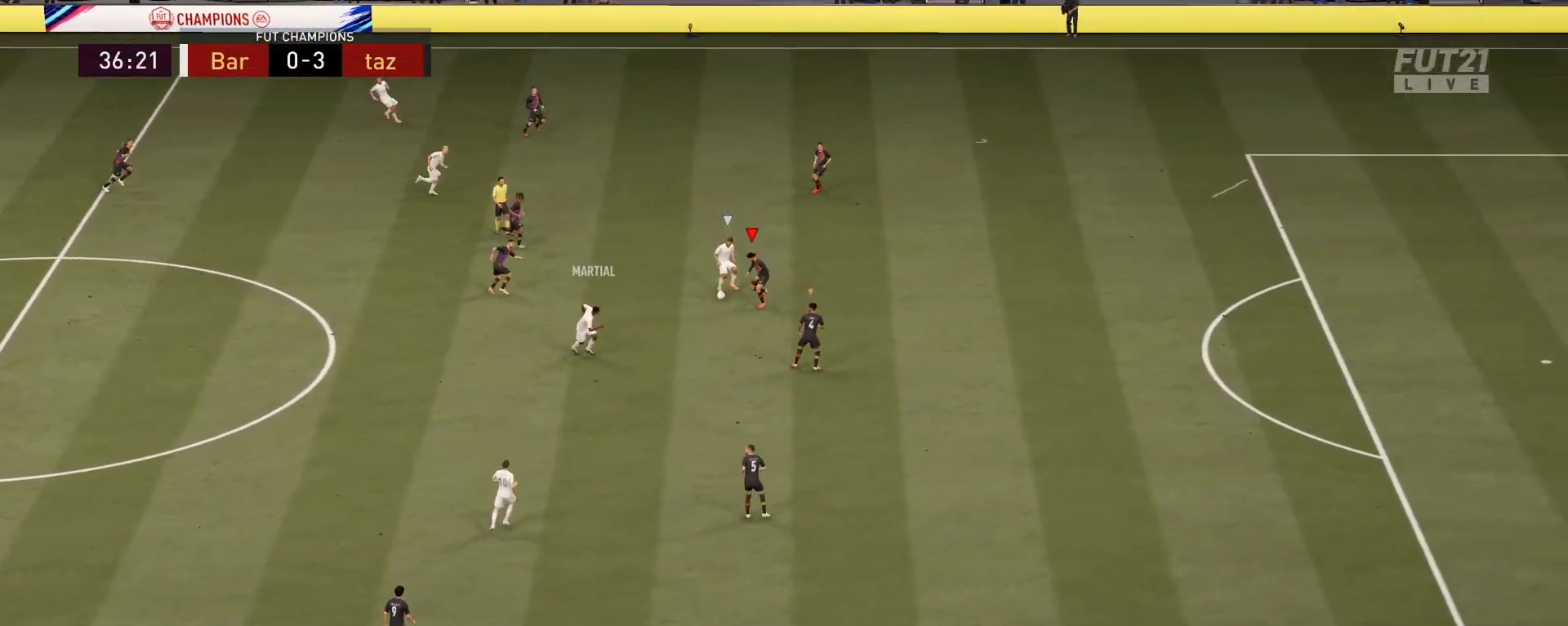
{"buttons": ["L2", "R2"], "left_stick": "up-right", "right_stick": "center", "events": [[33, "R2", "up"], [234, "left_stick", "left"], [317, "left_stick", "up"], [384, "left_stick", "up-right"], [451, "R2", "down"]]}
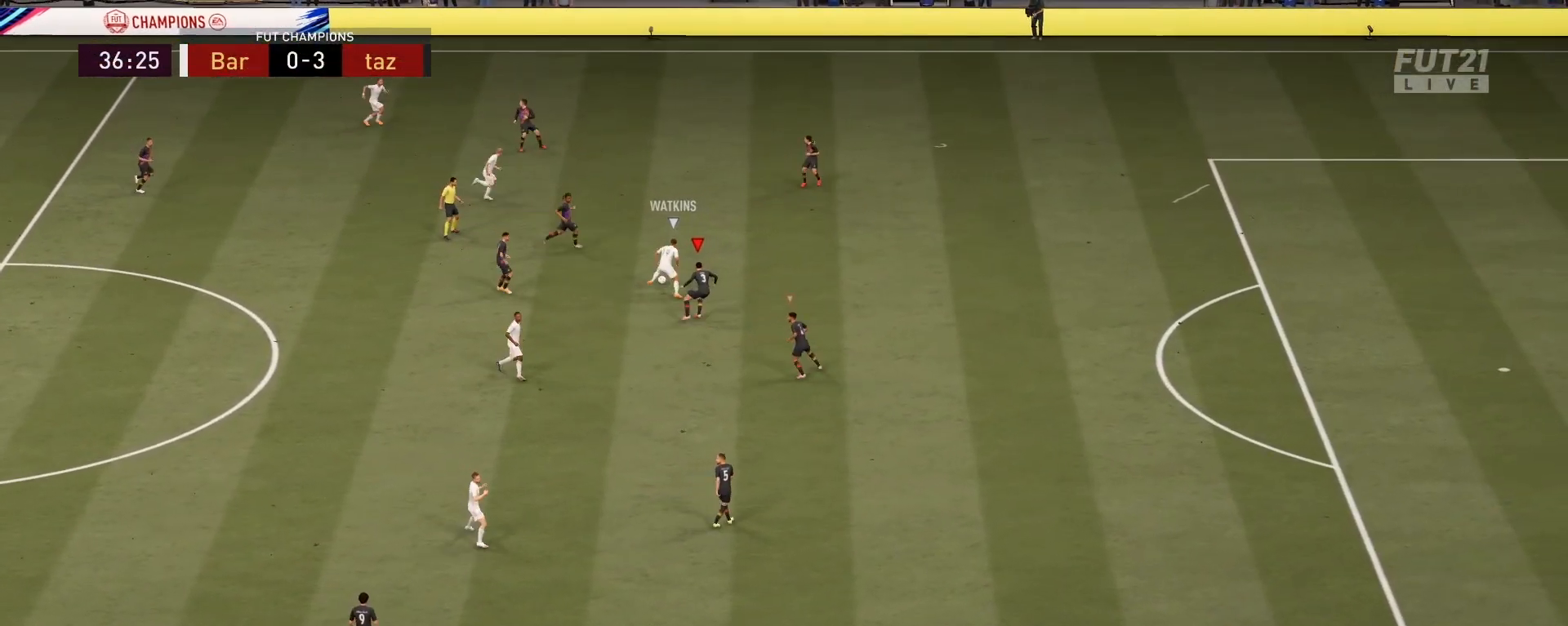
{"buttons": ["CIRCLE", "L2", "R2"], "left_stick": "up", "right_stick": "center", "events": [[283, "left_stick", "up"], [467, "CIRCLE", "down"]]}
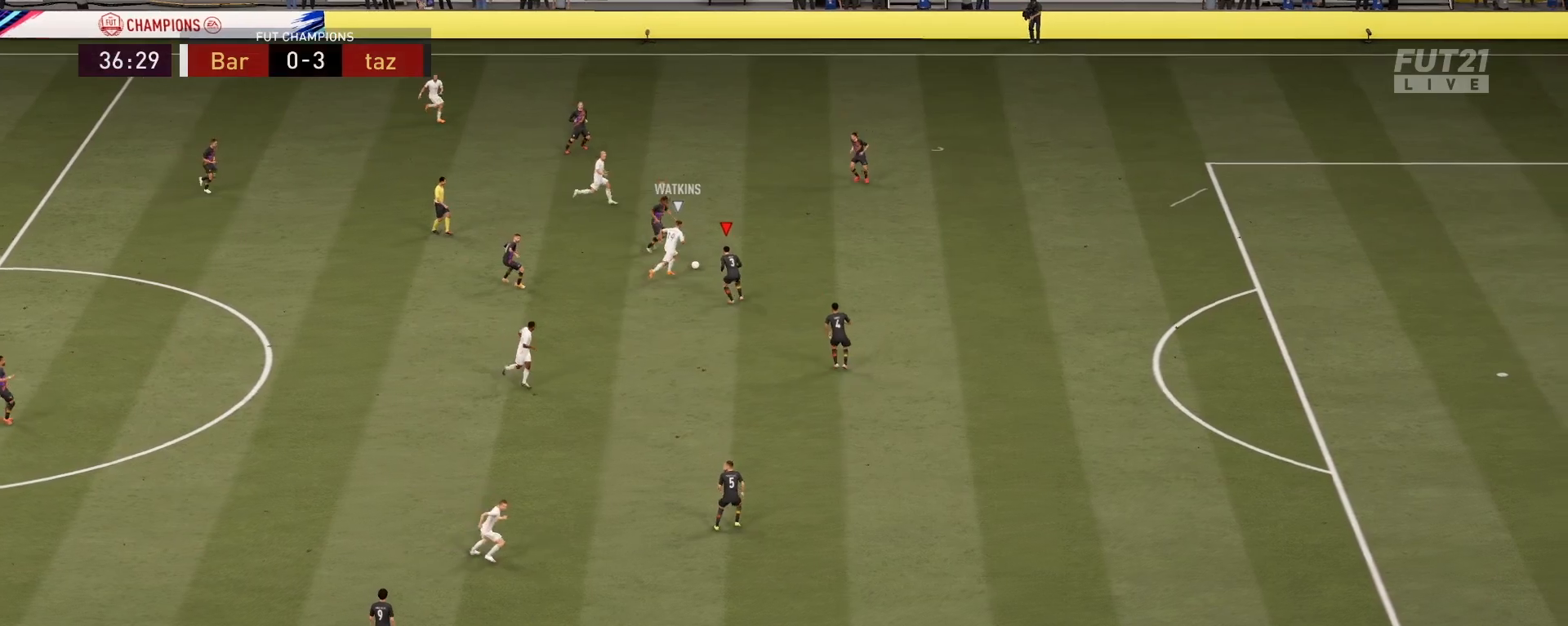
{"buttons": ["L2", "R1", "R2"], "left_stick": "up-right", "right_stick": "center", "events": [[134, "CIRCLE", "up"], [200, "left_stick", "up-right"], [417, "R1", "down"]]}
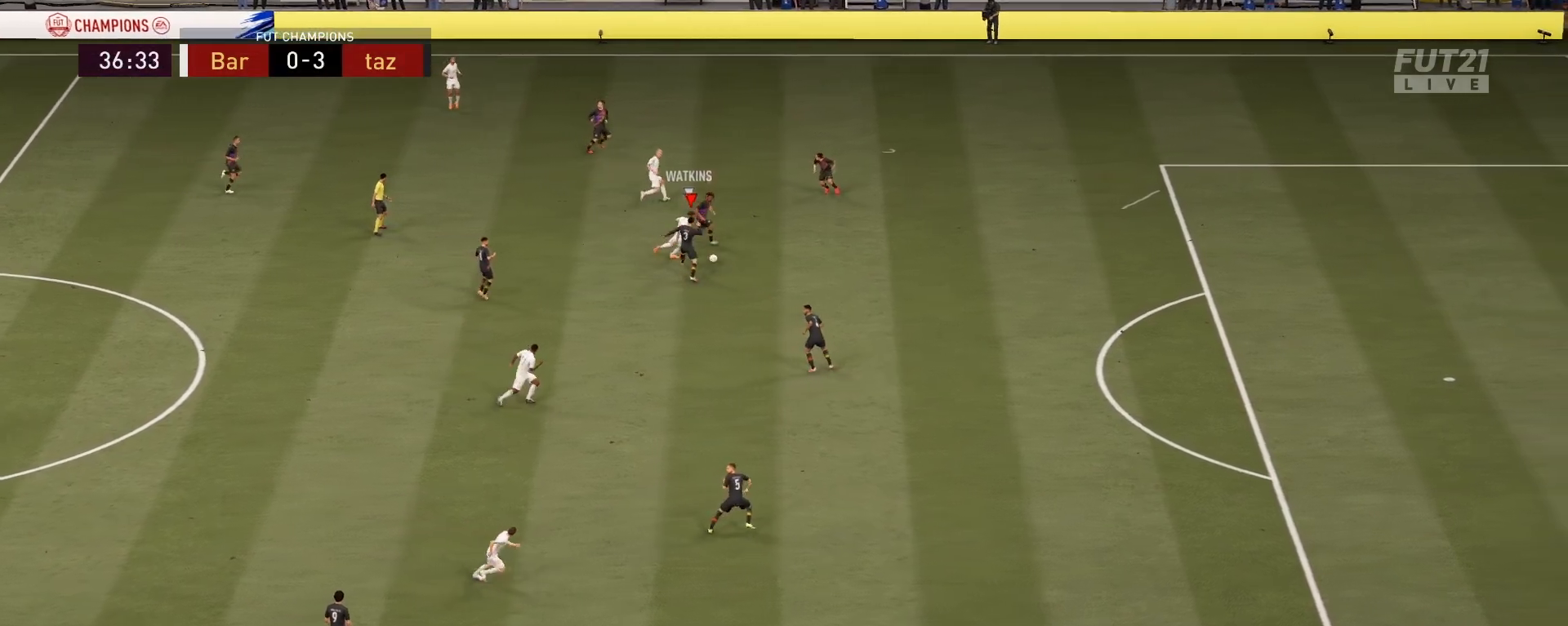
{"buttons": ["L1", "R2"], "left_stick": "down-right", "right_stick": "center", "events": [[283, "left_stick", "right"], [350, "L2", "up"], [383, "left_stick", "down-right"], [450, "R1", "up"], [467, "L1", "down"]]}
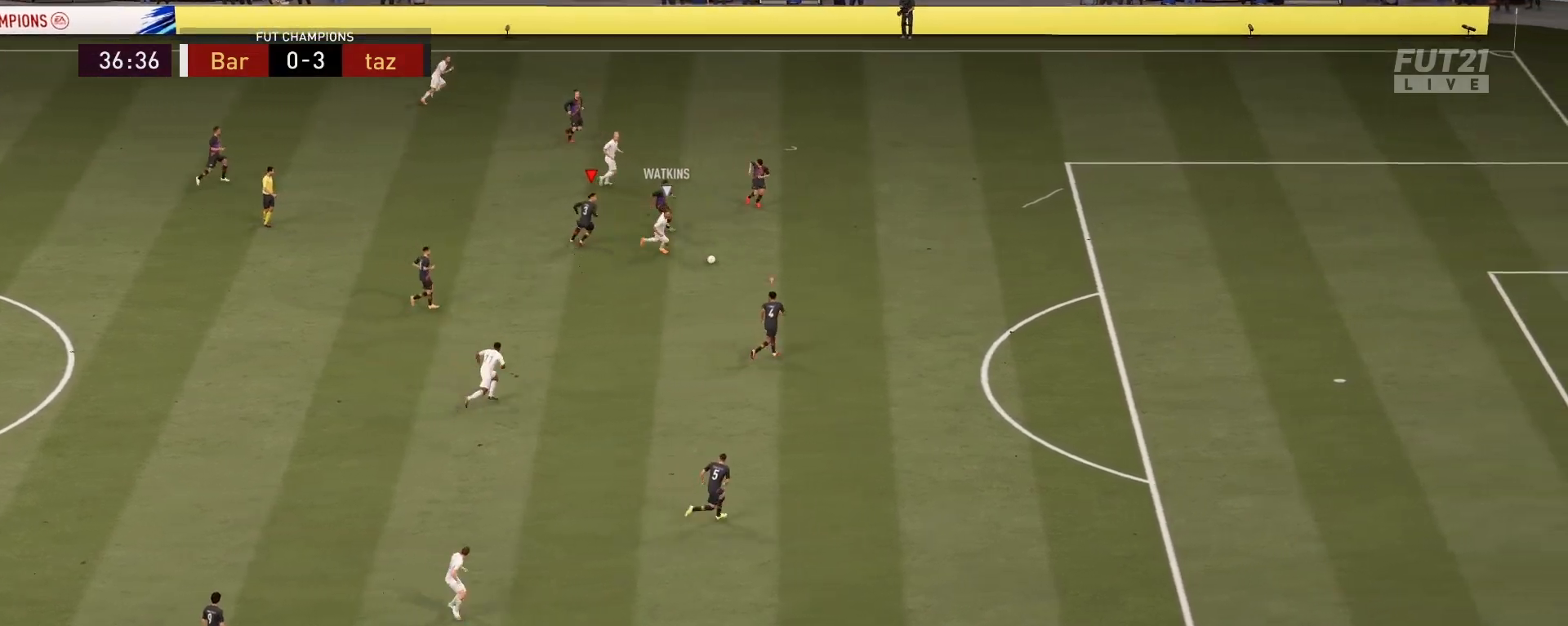
{"buttons": ["R2"], "left_stick": "down-right", "right_stick": "center", "events": [[117, "L1", "up"]]}
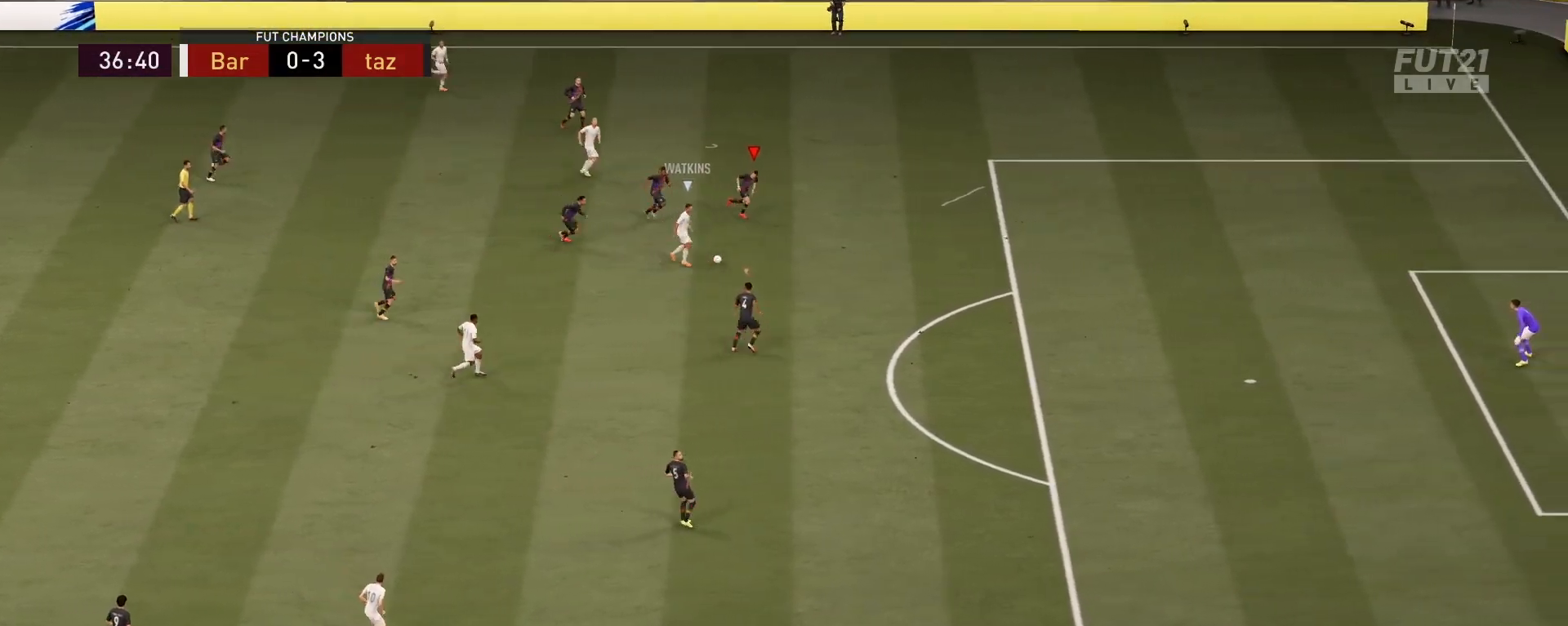
{"buttons": ["R2"], "left_stick": "down-right", "right_stick": "center", "events": []}
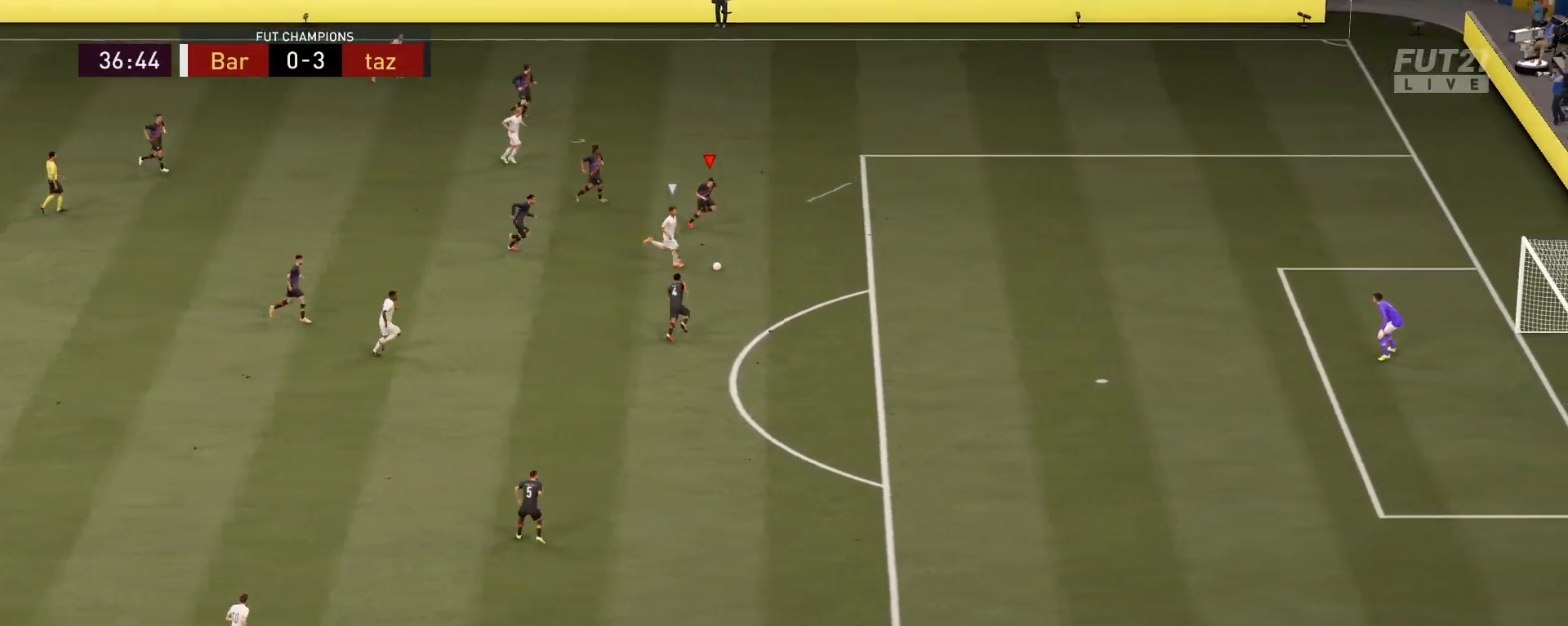
{"buttons": ["TRIANGLE", "R2"], "left_stick": "down-right", "right_stick": "center", "events": [[250, "TRIANGLE", "down"]]}
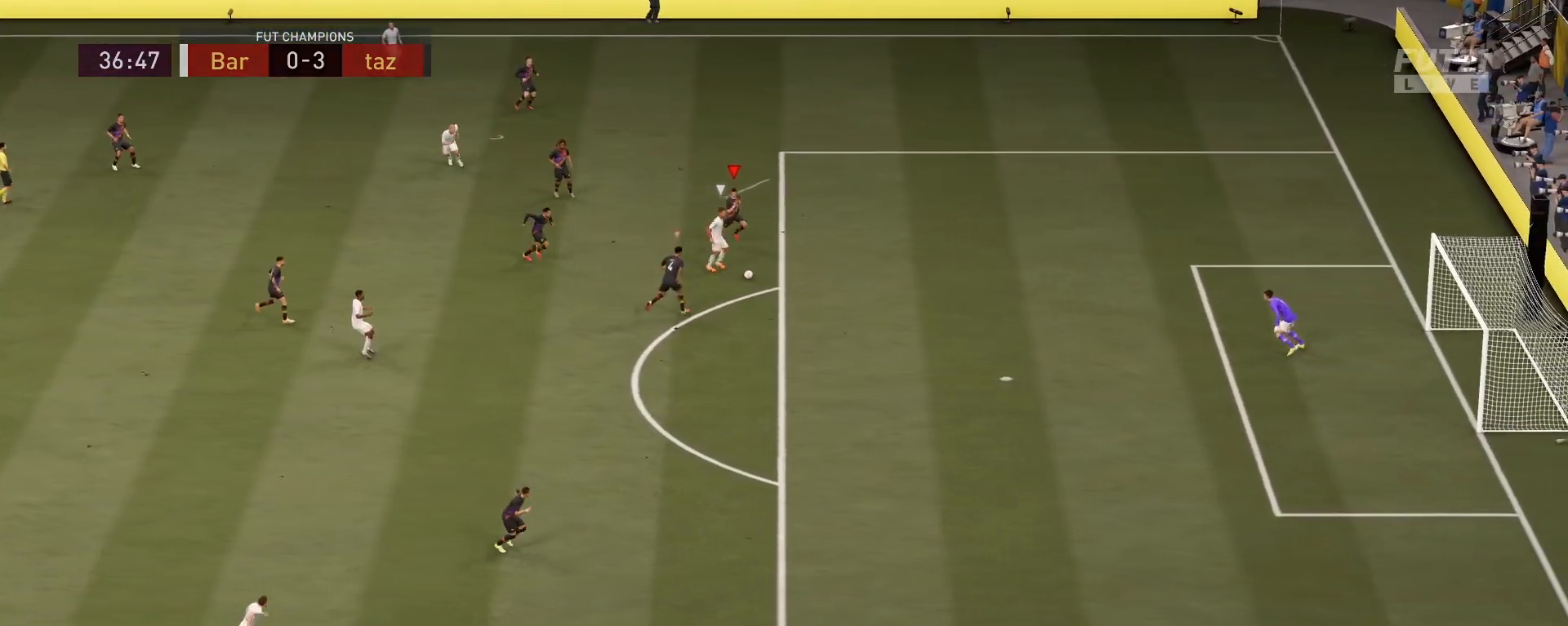
{"buttons": ["TRIANGLE", "R2"], "left_stick": "down-right", "right_stick": "center", "events": []}
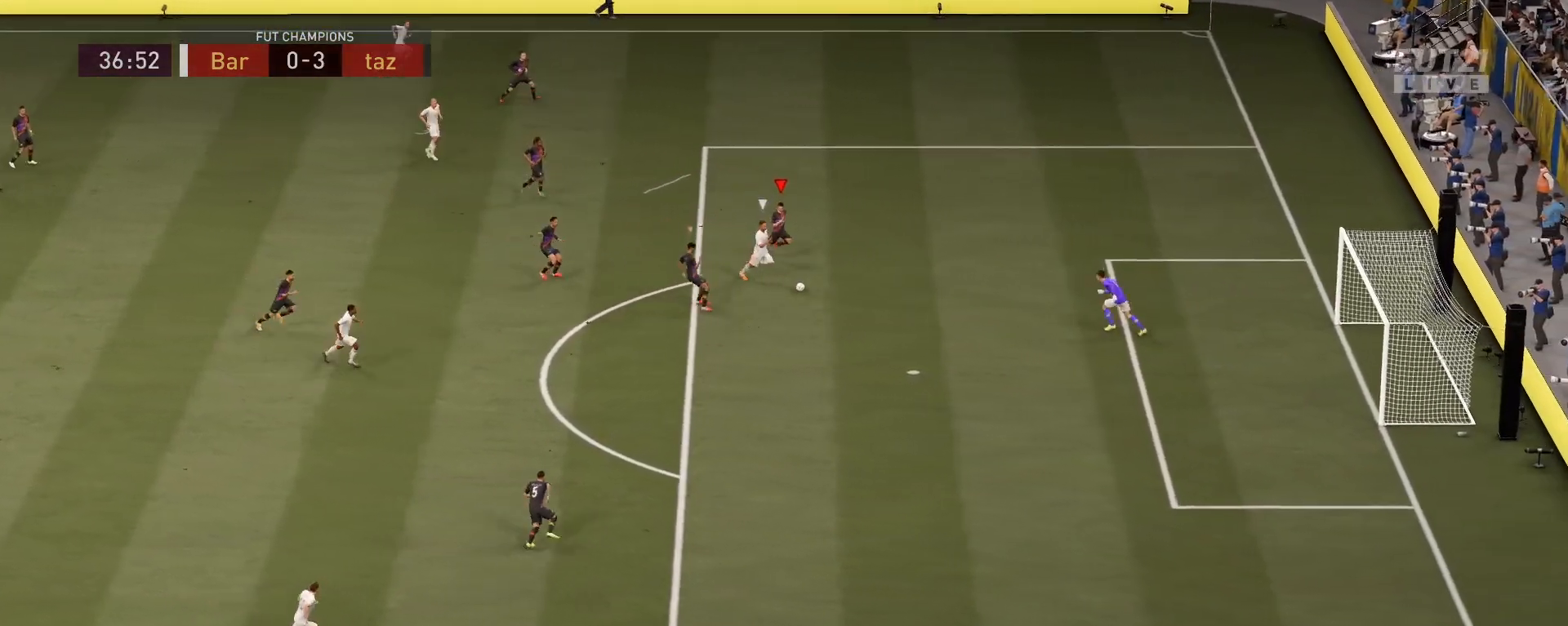
{"buttons": ["TRIANGLE", "R2"], "left_stick": "down-right", "right_stick": "center", "events": []}